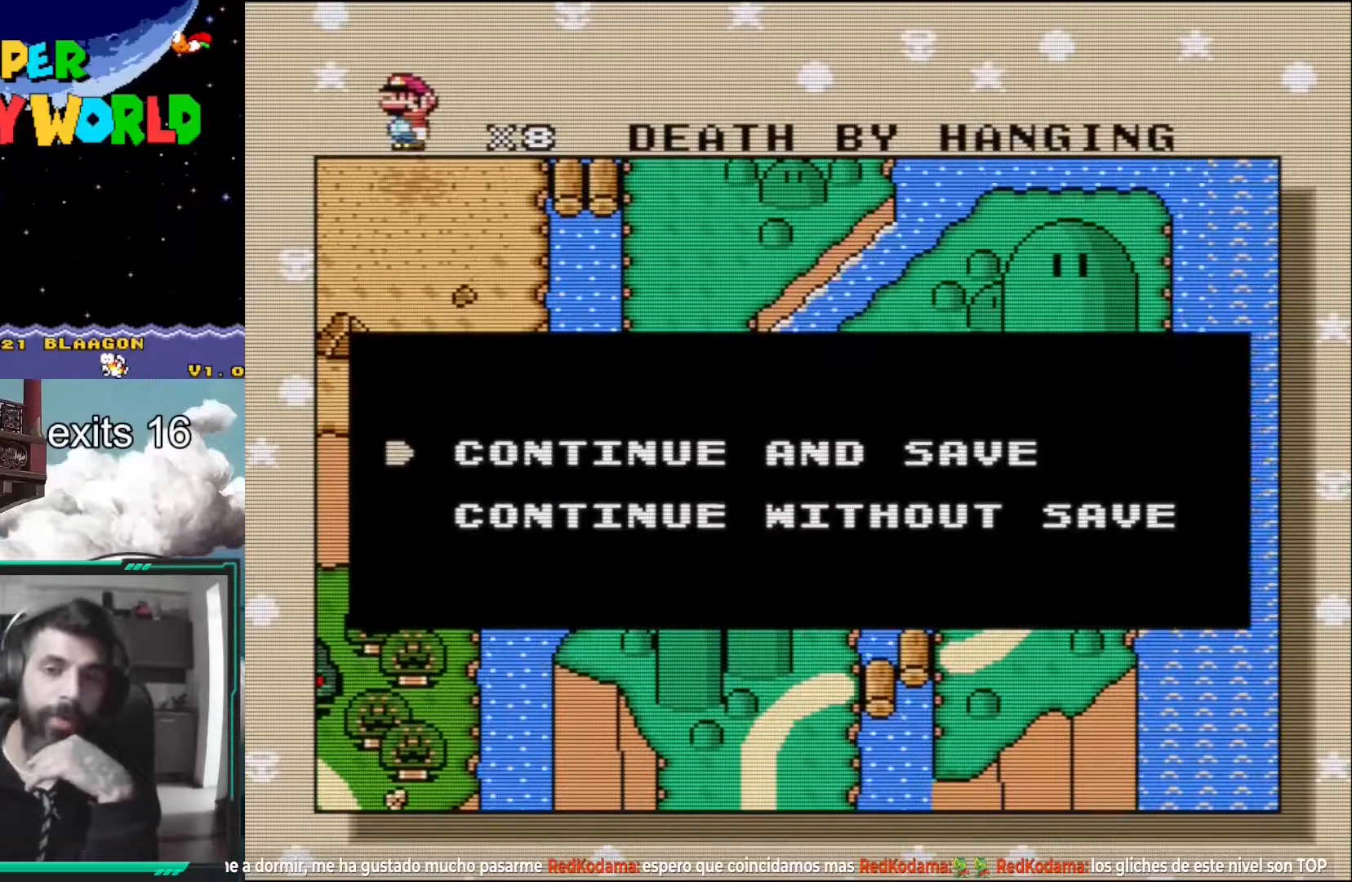
Gameplay with a controller (Nintendo layout); each line is a JSON object with the inputs held at the frame after it. "events" lists button and stick changes between this image and that frame as [ms after this image, input, new state], when the widget could be followed in between. Not read: L3 R1 R3.
{"buttons": [], "events": [[33, "A", "down"], [150, "A", "up"]]}
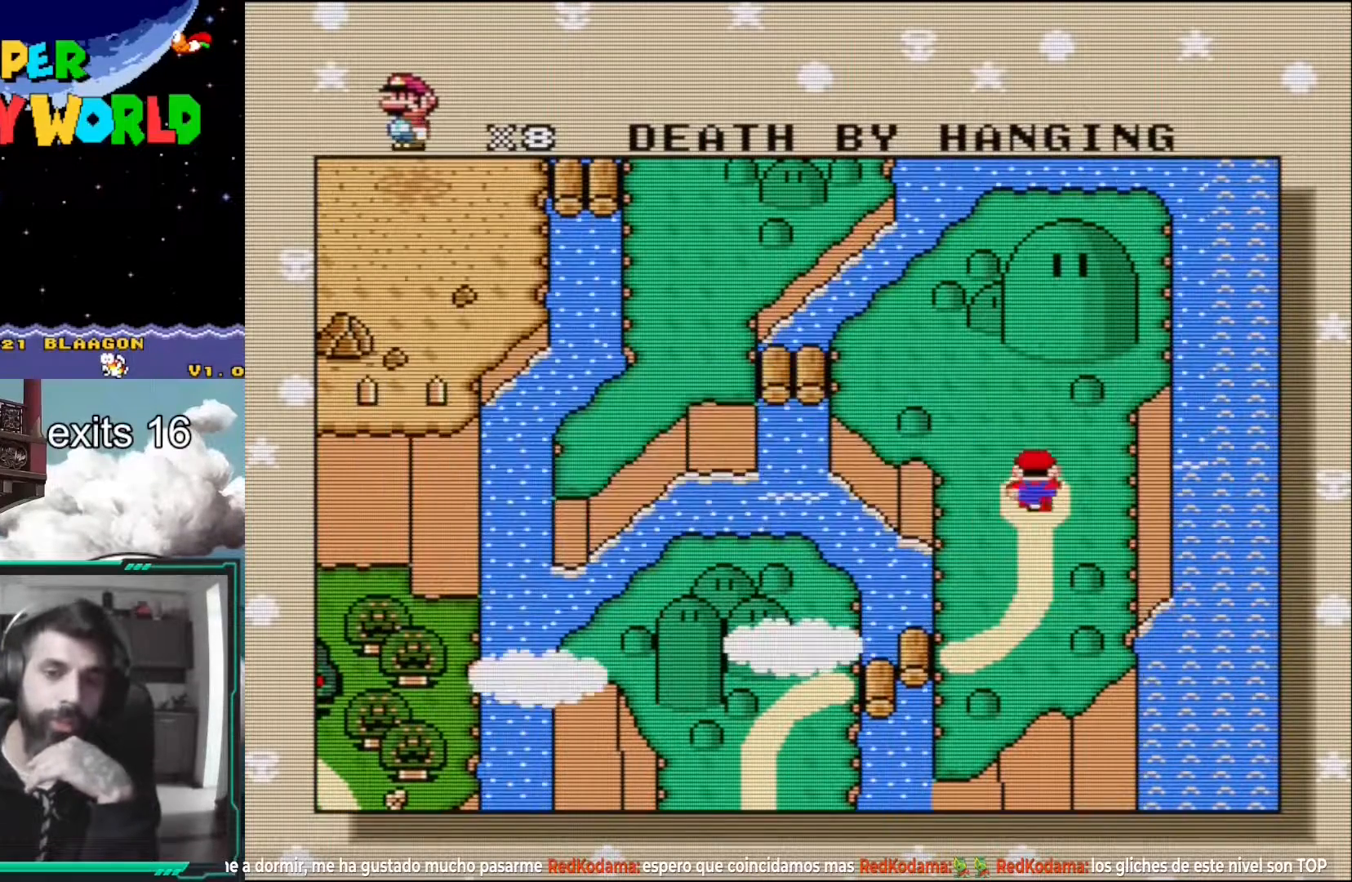
{"buttons": [], "events": []}
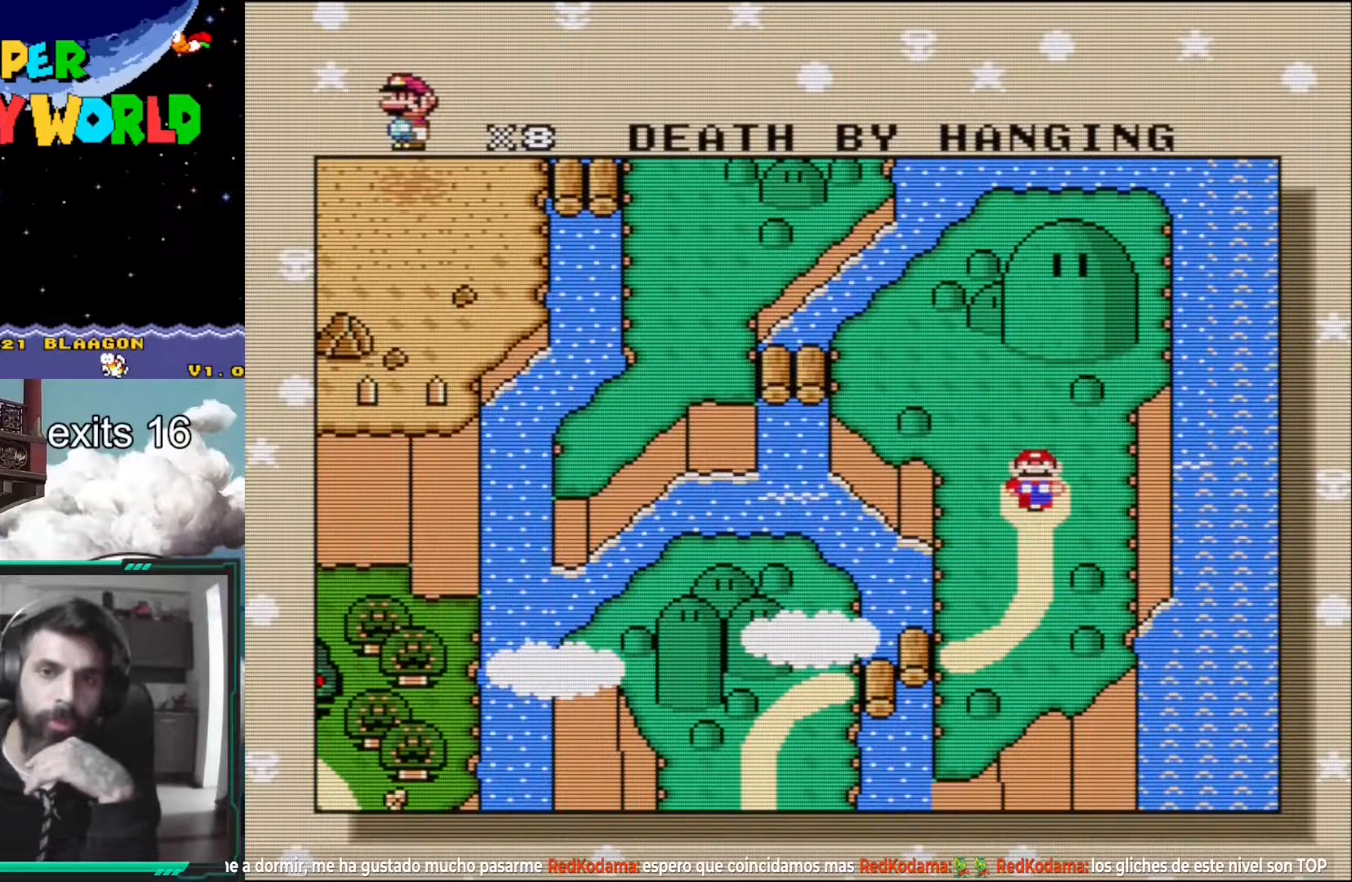
{"buttons": [], "events": []}
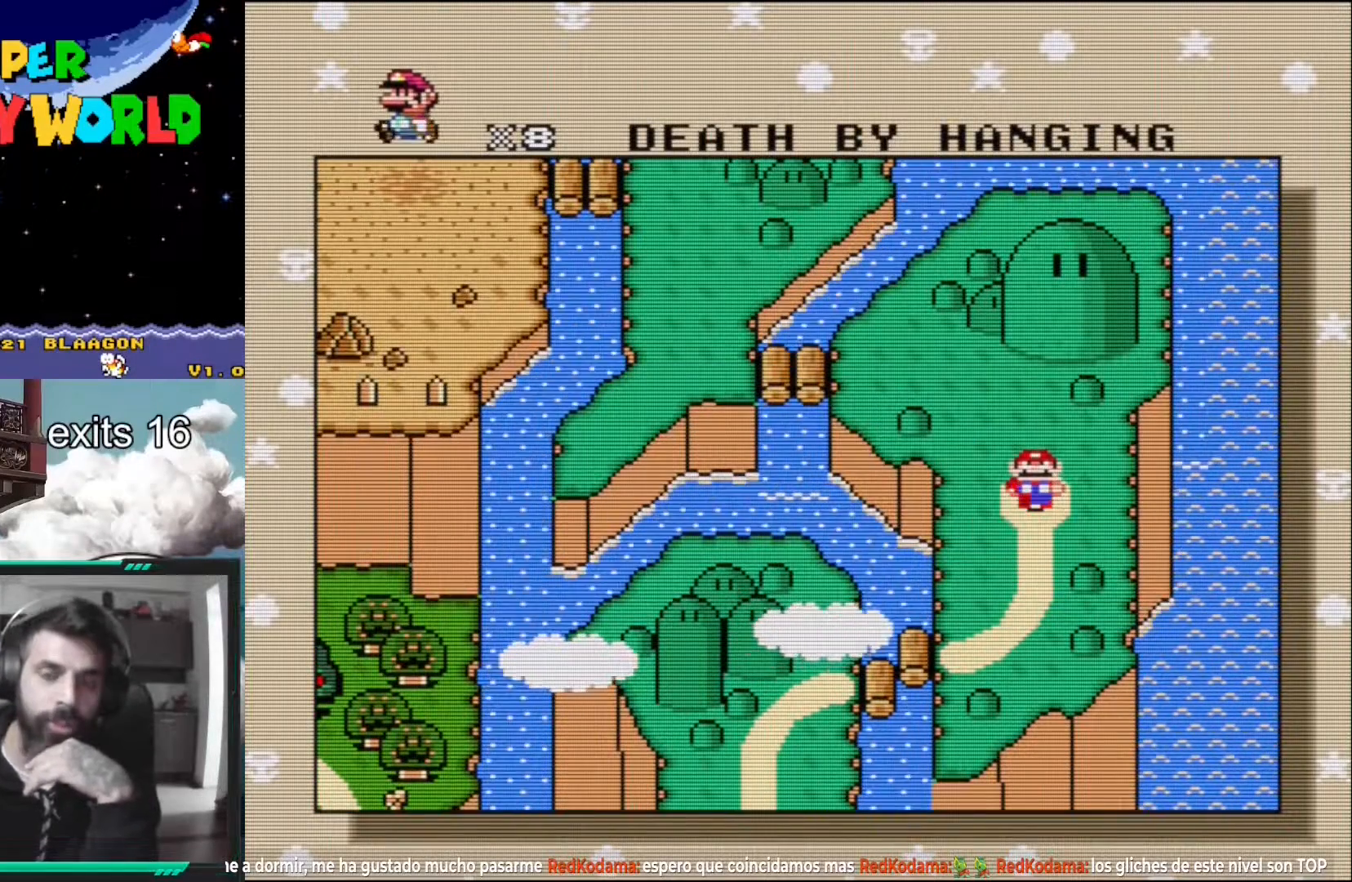
{"buttons": [], "events": []}
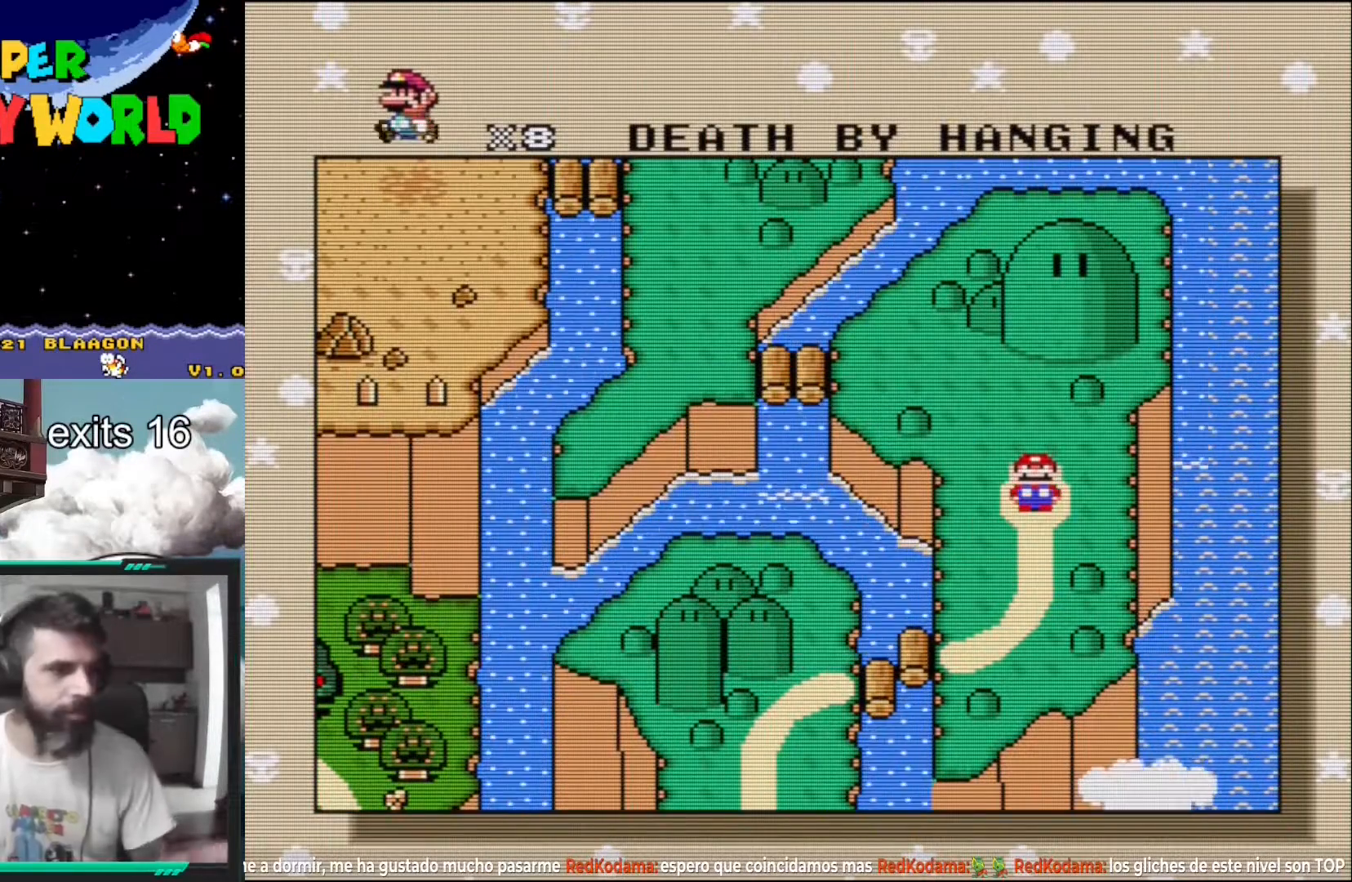
{"buttons": [], "events": []}
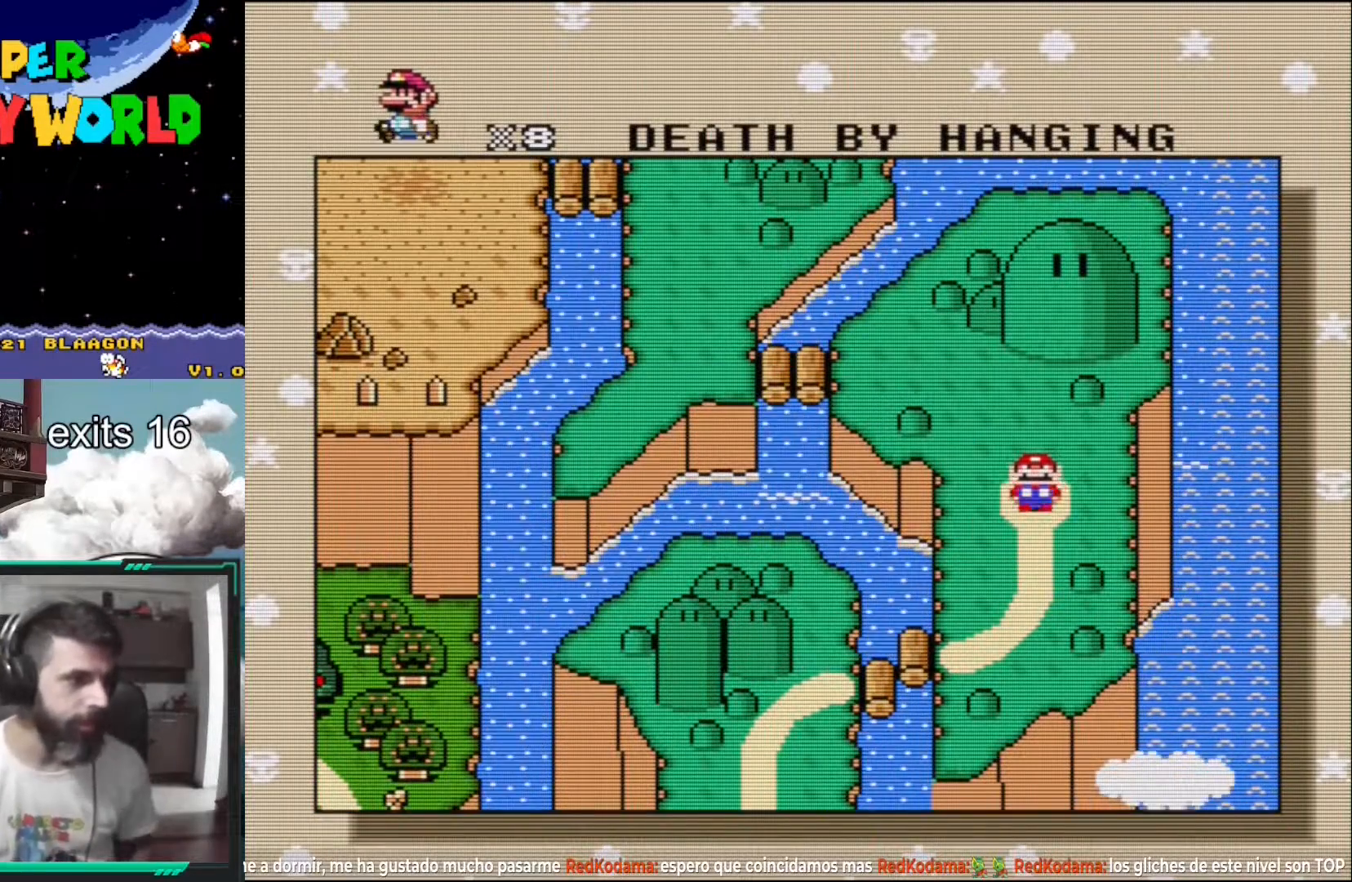
{"buttons": [], "events": []}
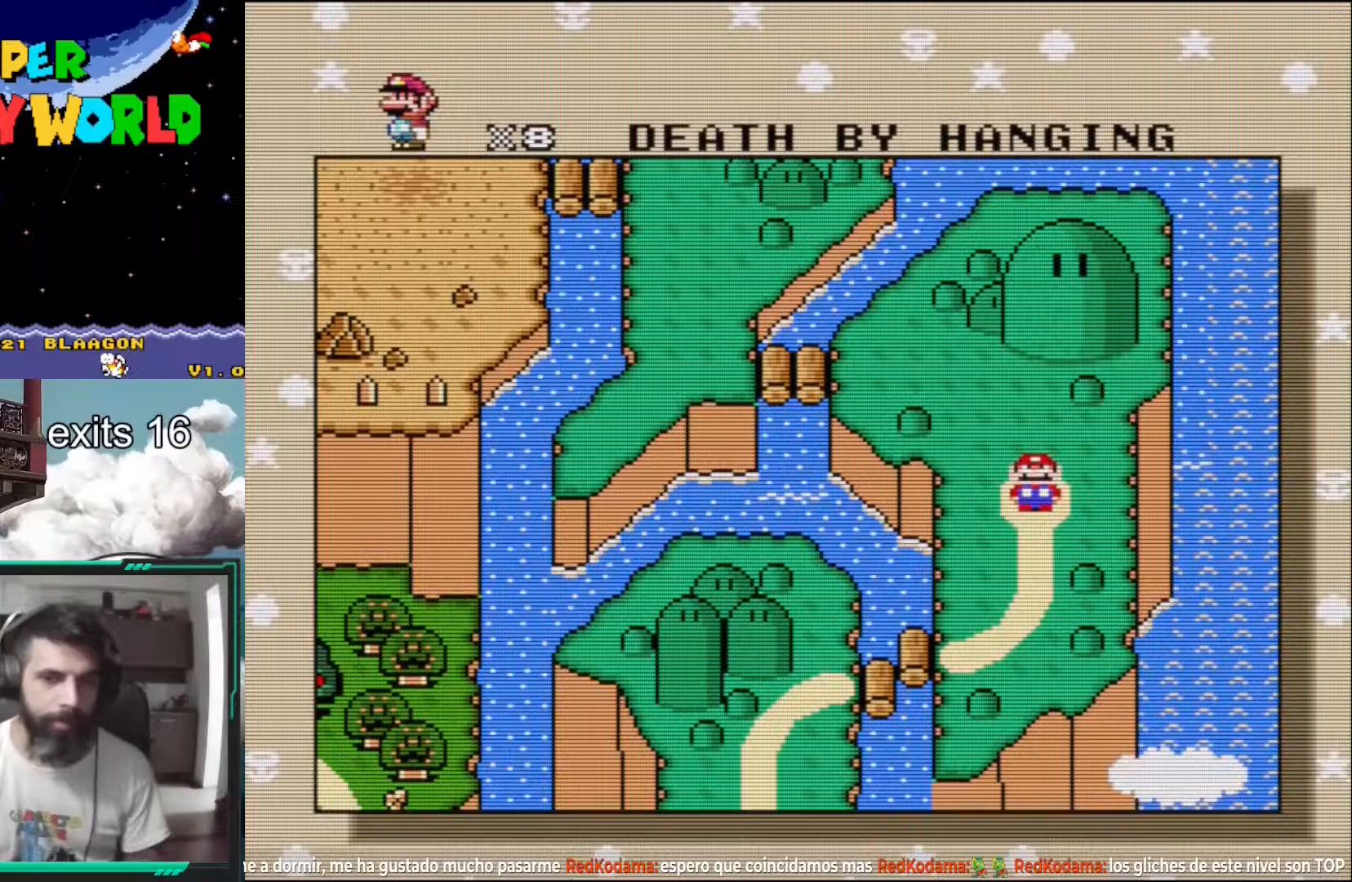
{"buttons": [], "events": []}
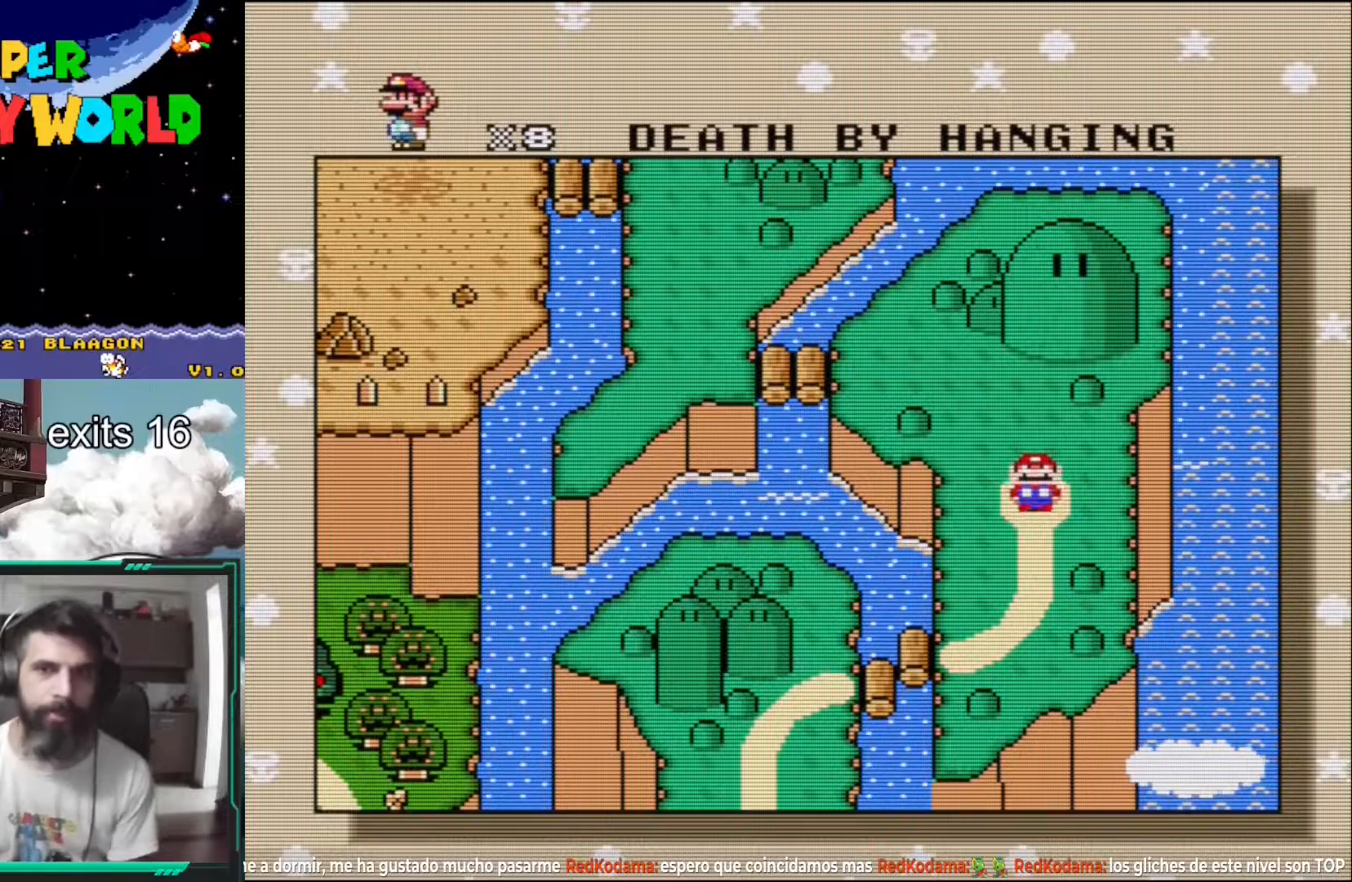
{"buttons": ["L1"], "events": [[483, "L1", "down"]]}
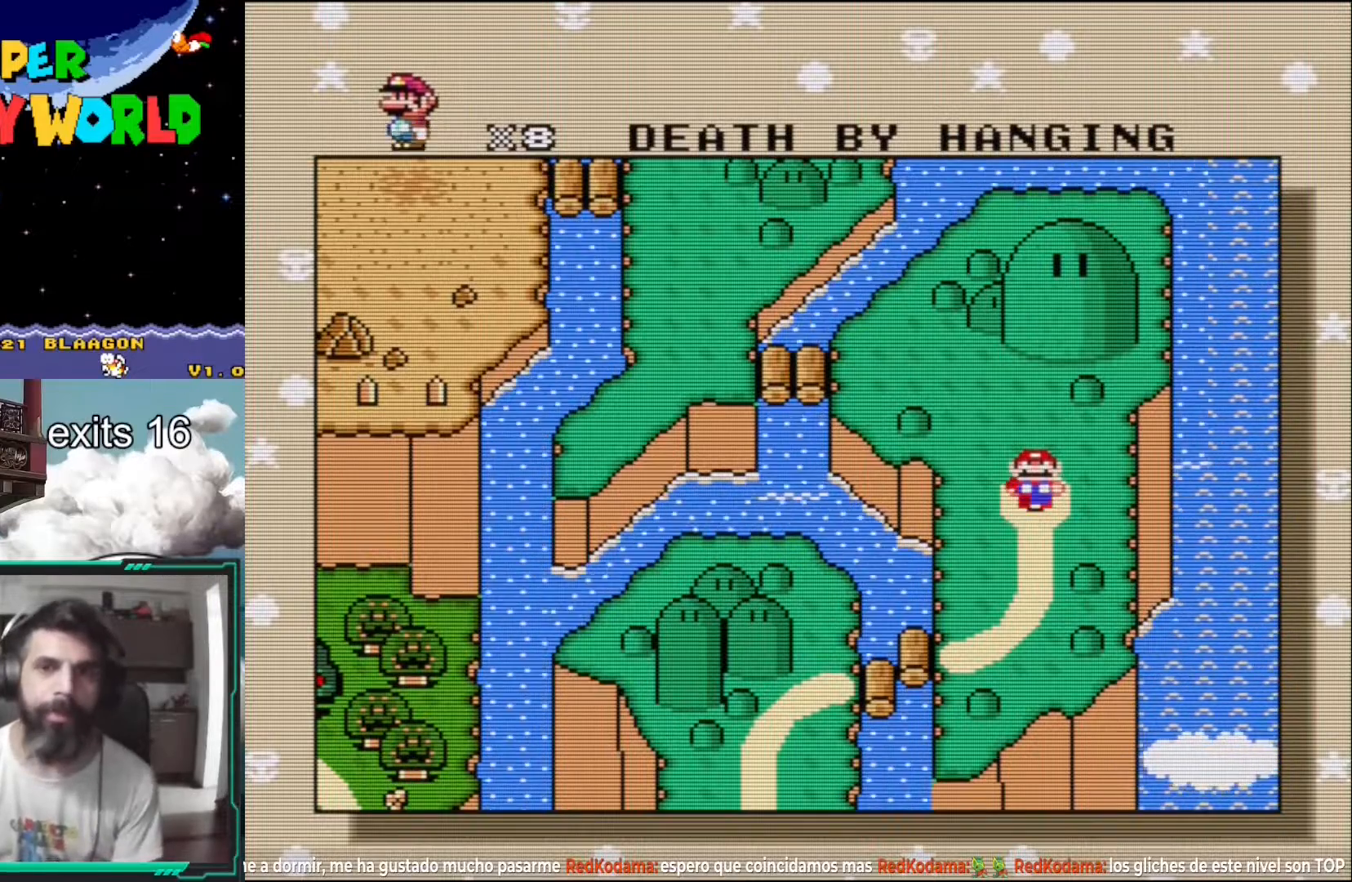
{"buttons": [], "events": [[150, "L1", "up"], [233, "B", "down"], [350, "B", "up"]]}
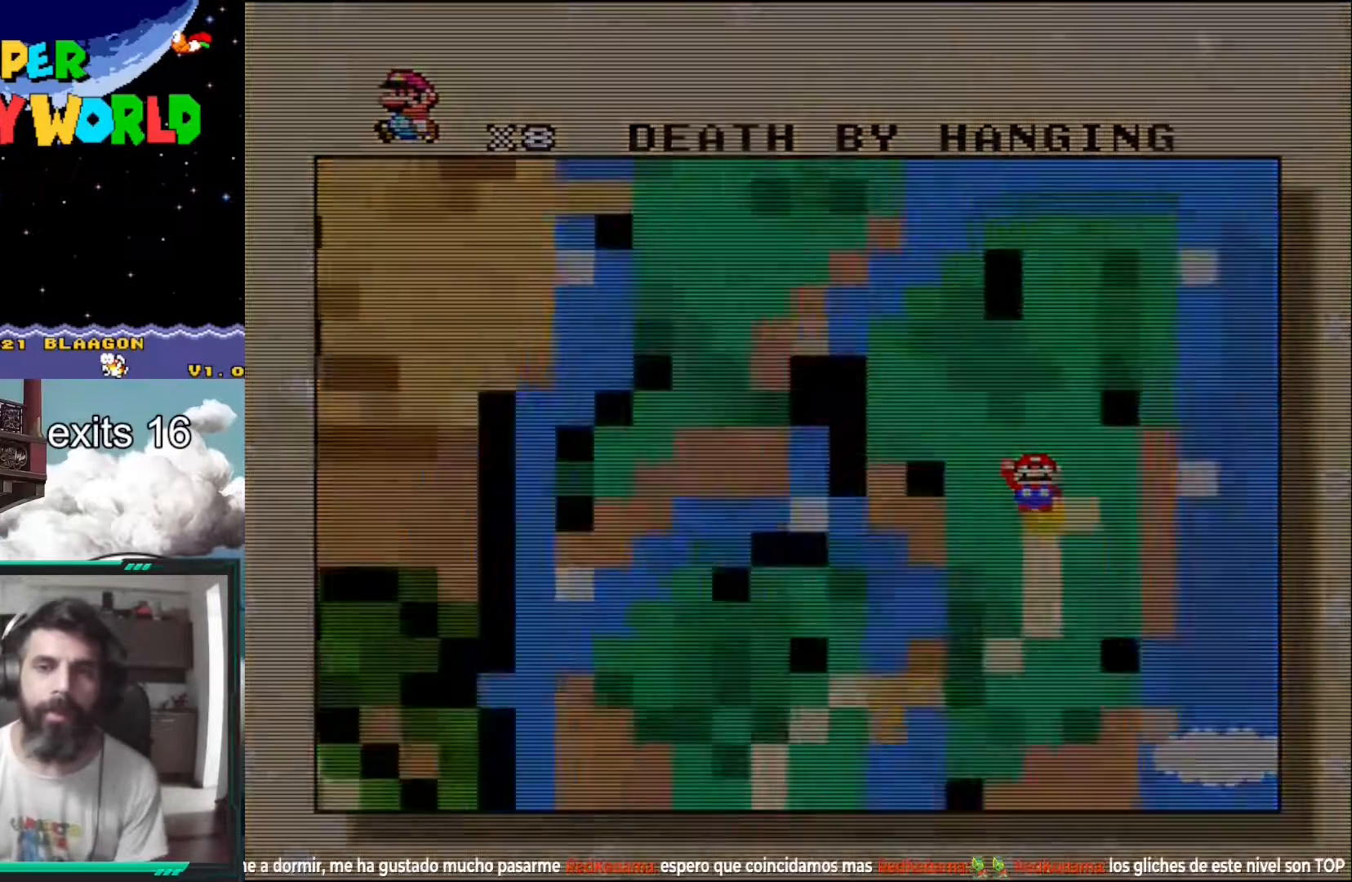
{"buttons": [], "events": []}
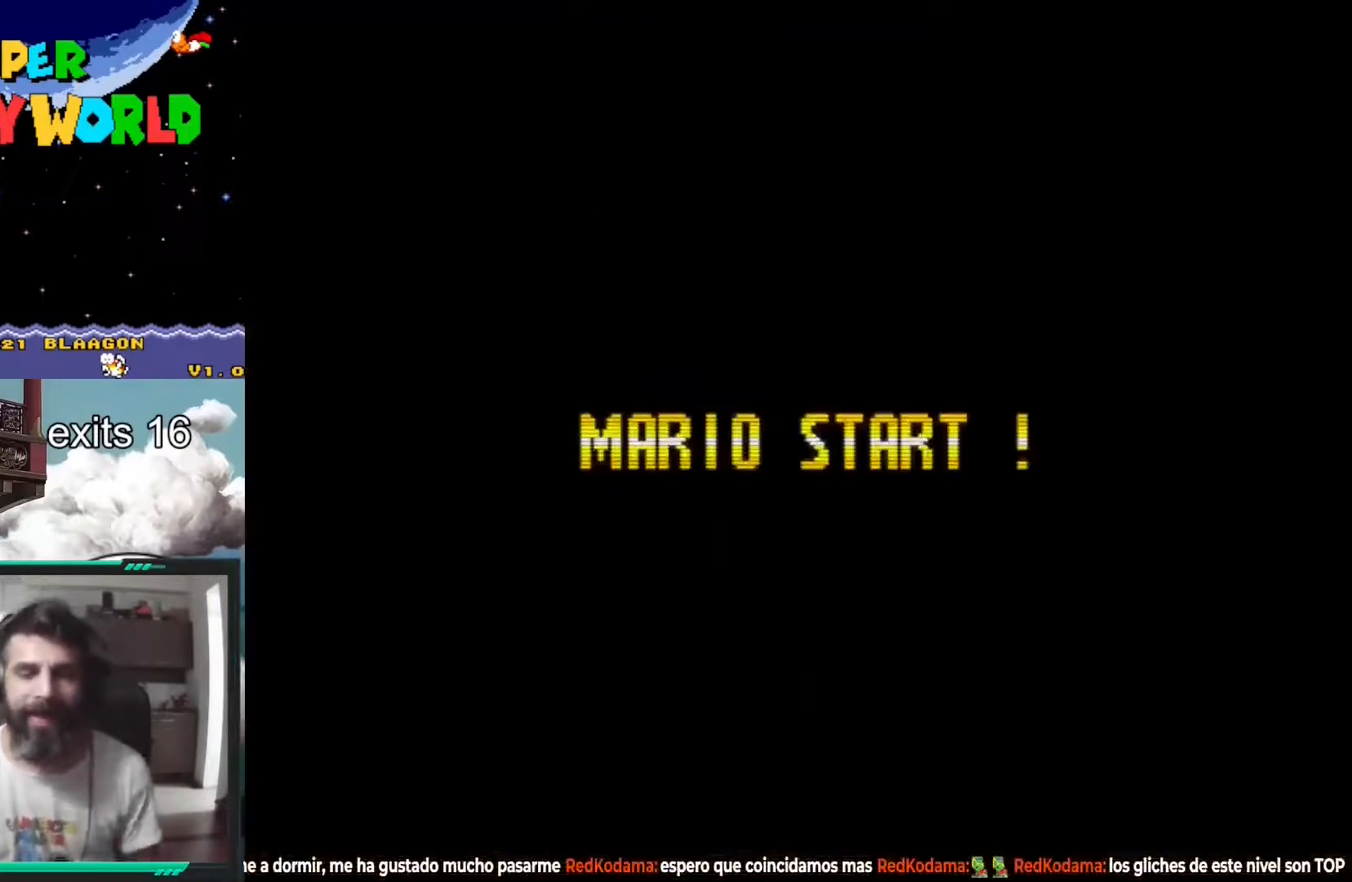
{"buttons": ["Y"], "events": [[350, "Y", "down"]]}
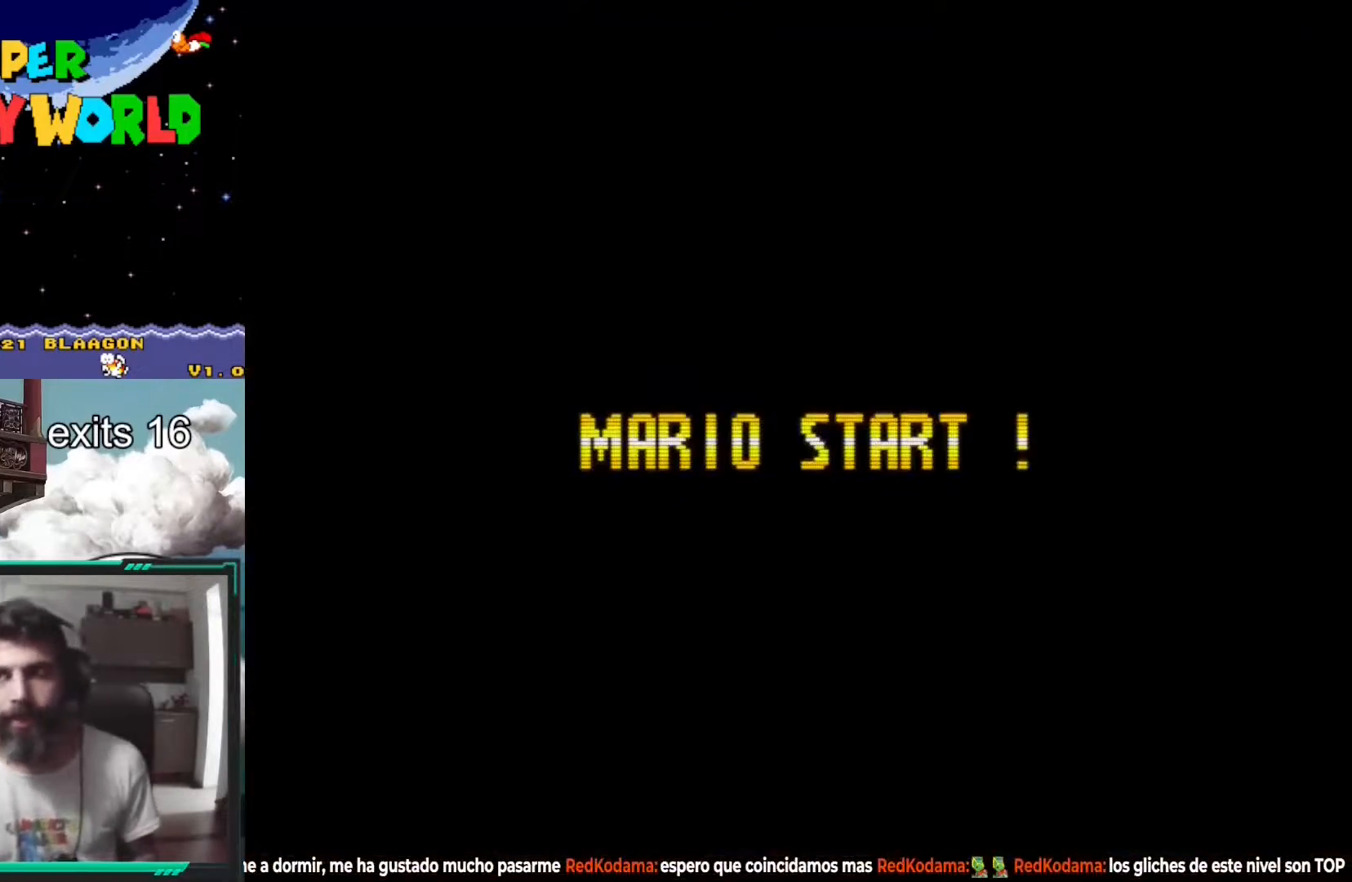
{"buttons": ["Y"], "events": []}
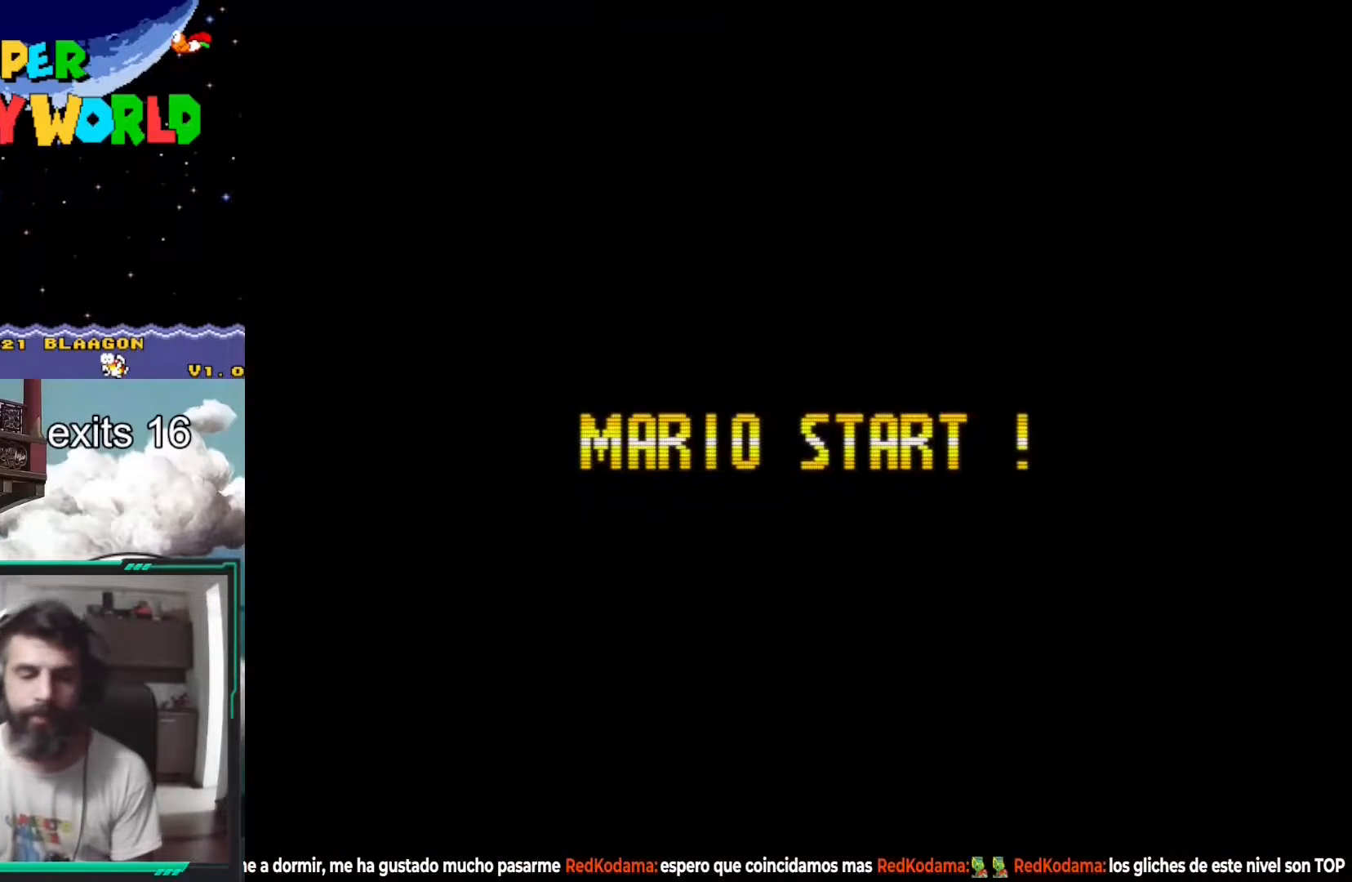
{"buttons": ["Y"], "events": []}
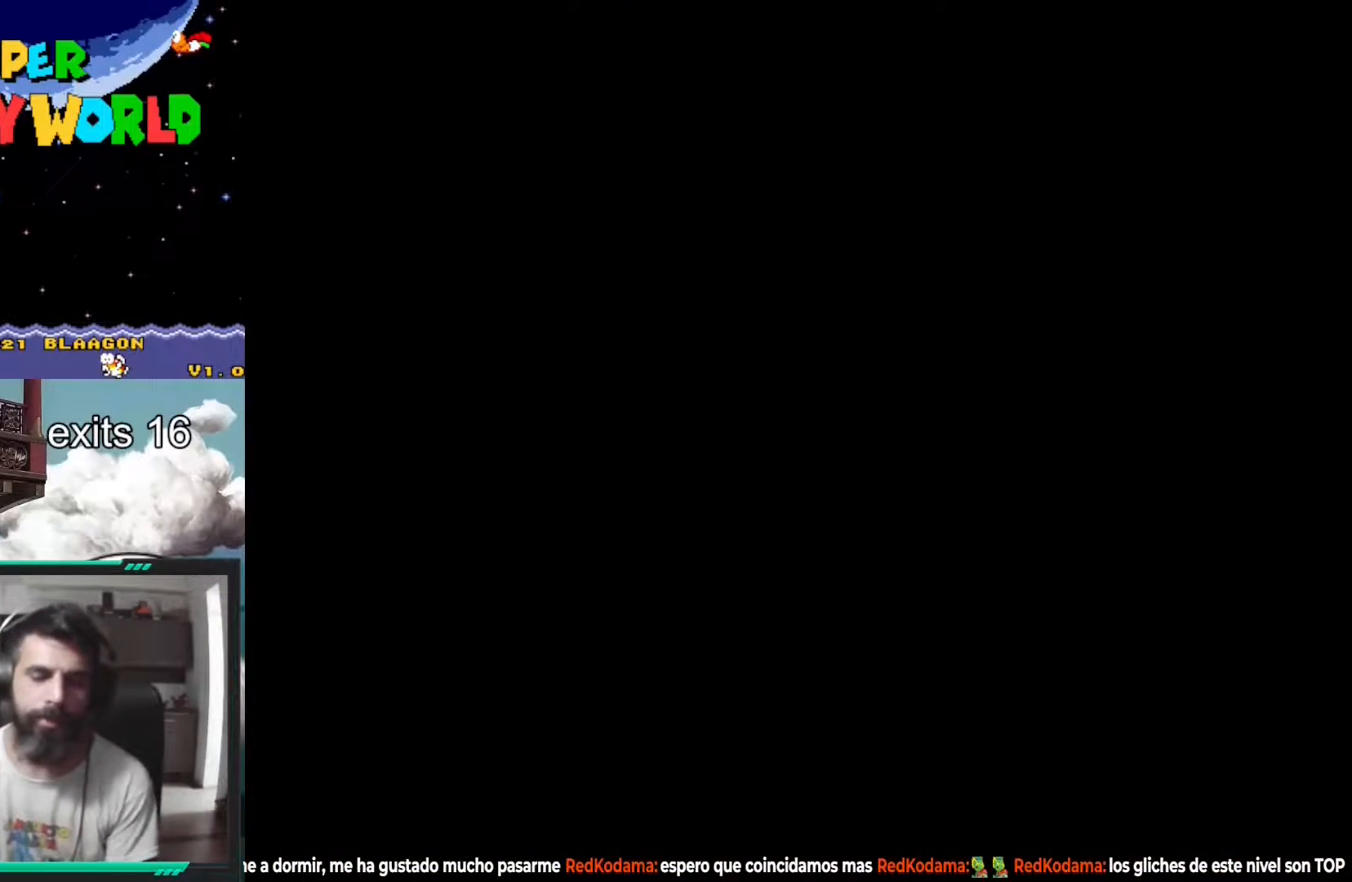
{"buttons": ["Y"], "events": [[133, "Y", "up"], [450, "Y", "down"]]}
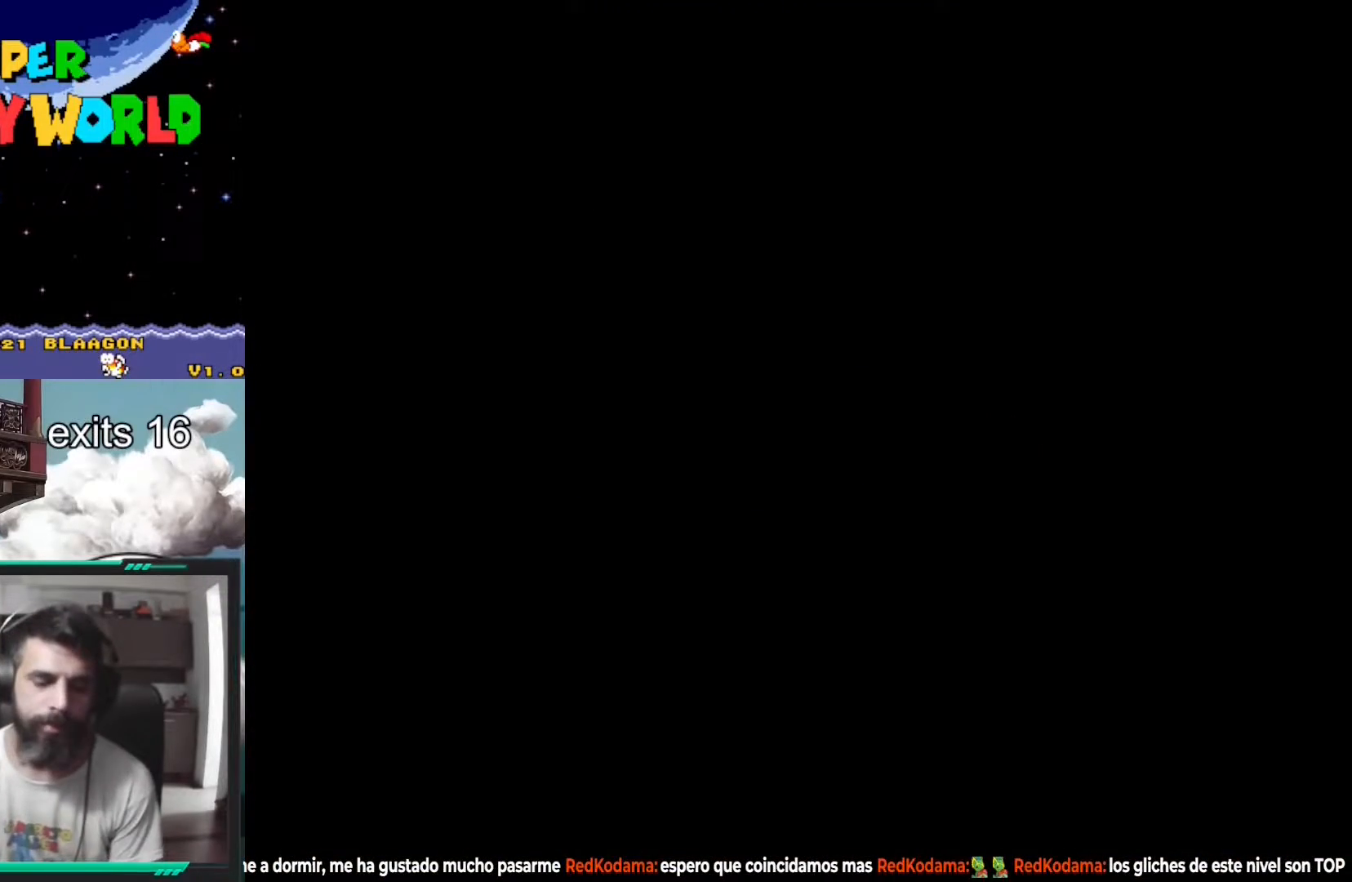
{"buttons": ["Y"], "events": []}
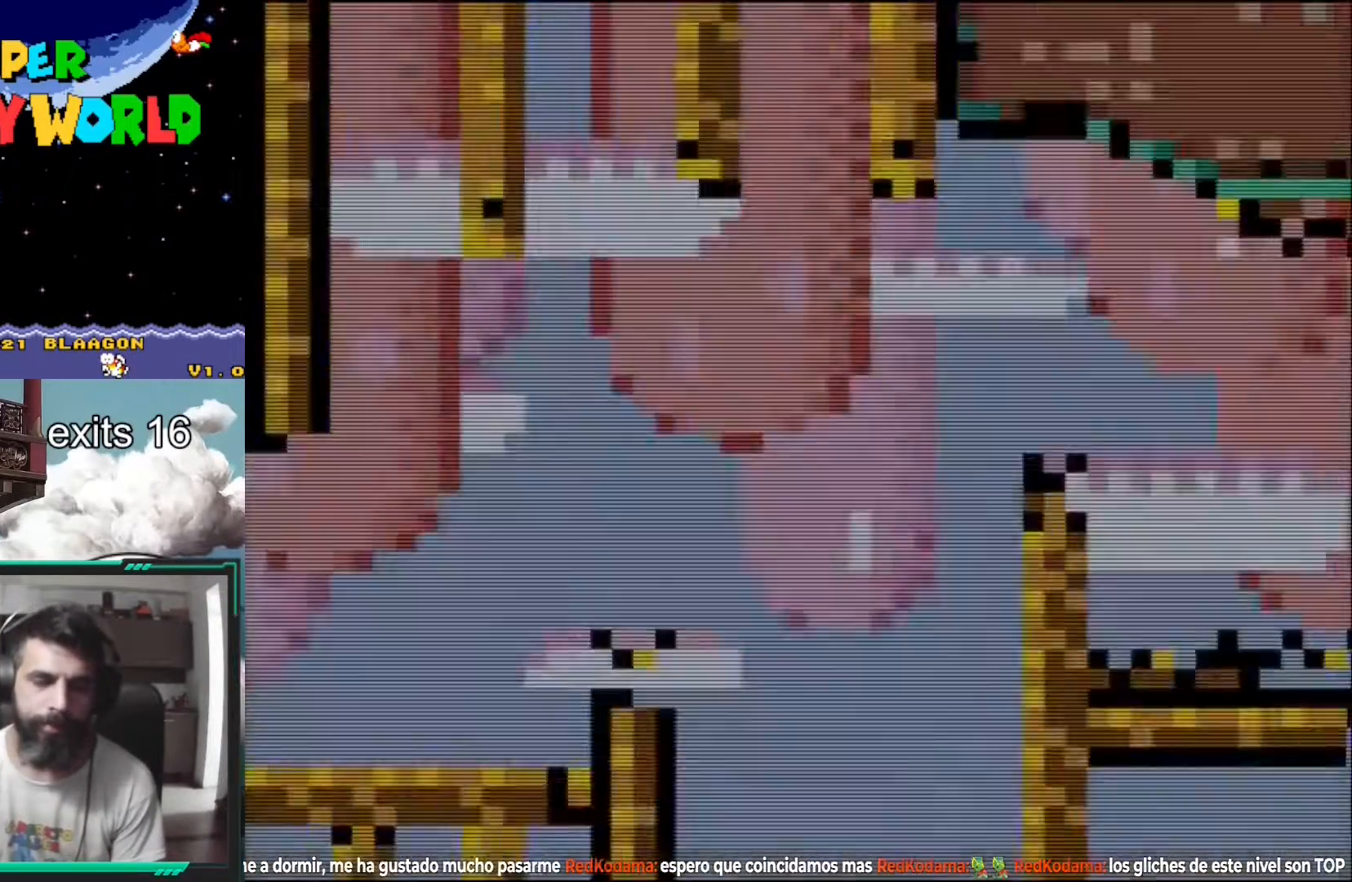
{"buttons": ["B", "Y", "DPAD_UP", "DPAD_RIGHT"], "events": [[117, "DPAD_RIGHT", "down"], [317, "DPAD_UP", "down"], [400, "B", "down"]]}
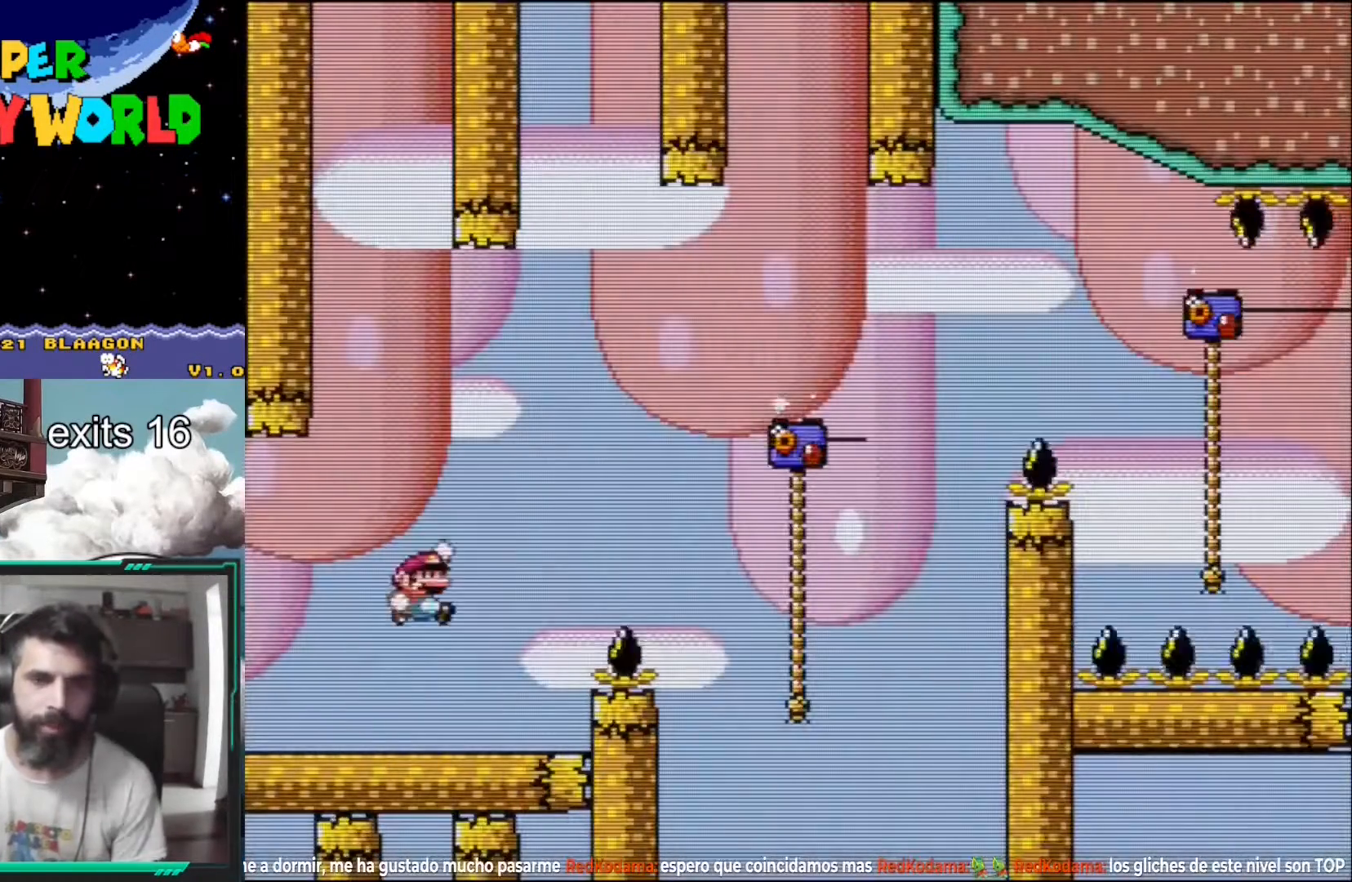
{"buttons": ["Y", "DPAD_UP", "DPAD_RIGHT"], "events": [[400, "B", "up"], [483, "B", "down"], [500, "B", "up"]]}
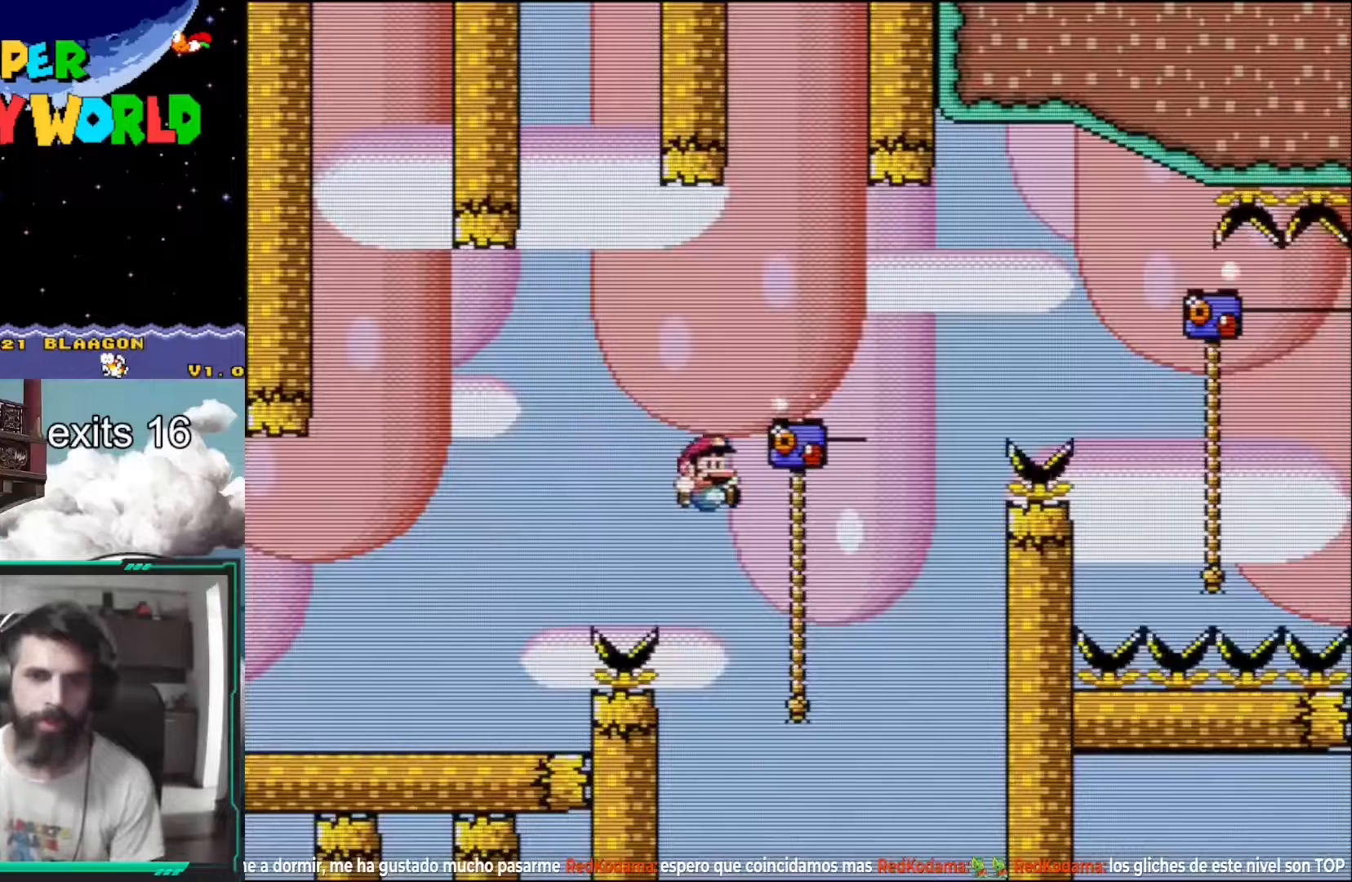
{"buttons": ["B", "Y", "DPAD_UP", "DPAD_RIGHT"], "events": [[233, "B", "down"]]}
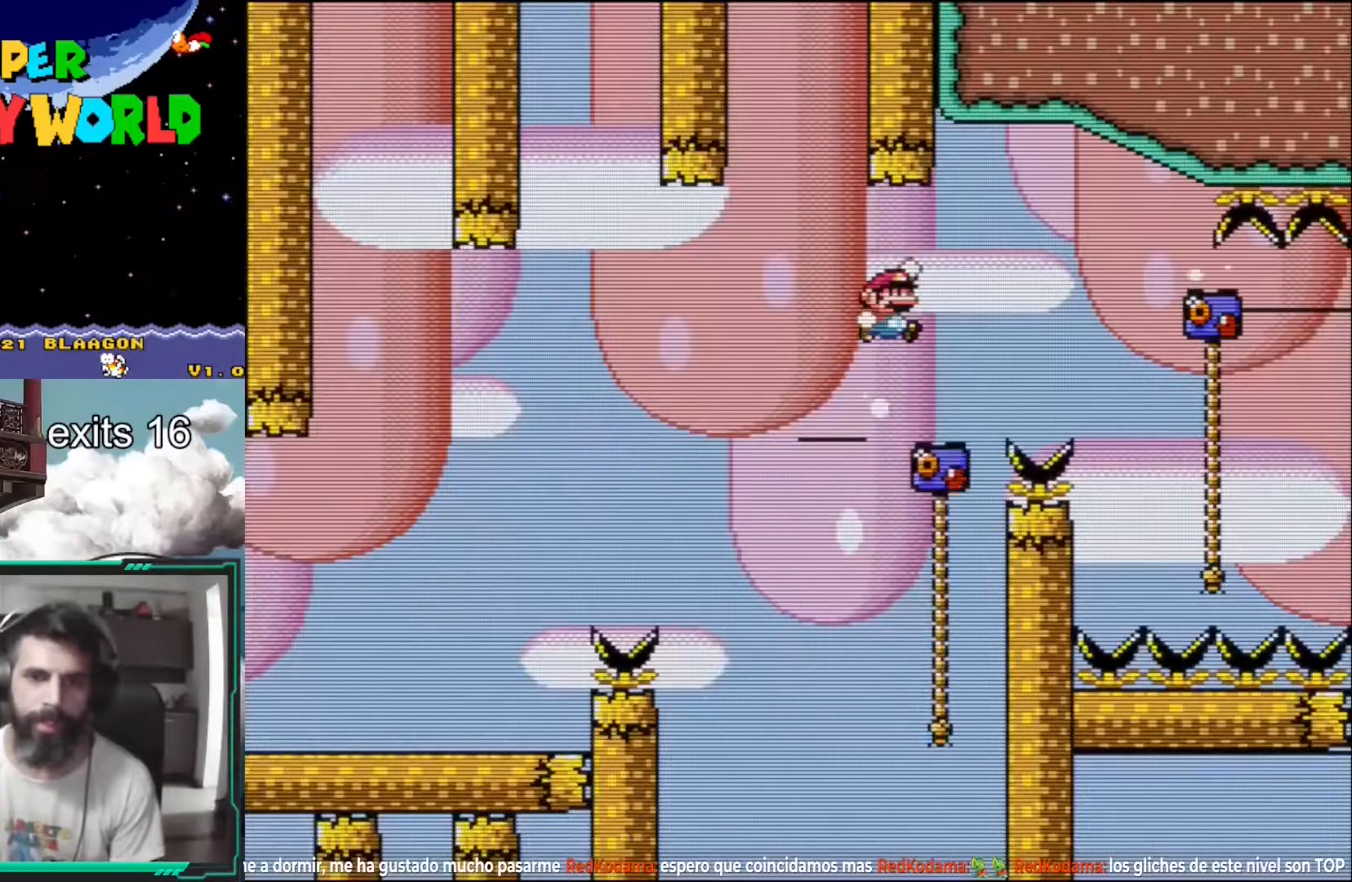
{"buttons": ["Y", "DPAD_UP", "DPAD_RIGHT"], "events": [[483, "B", "up"]]}
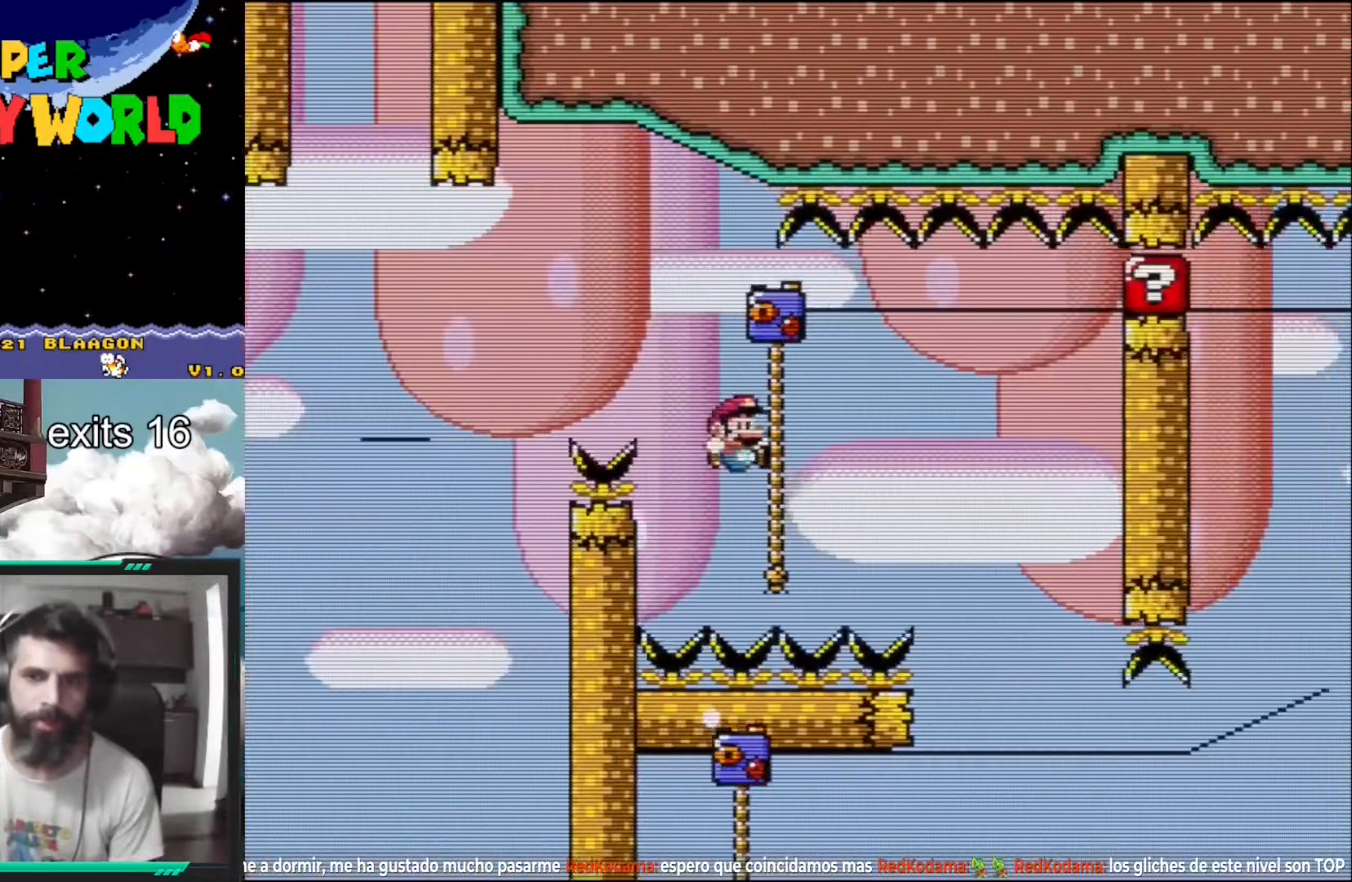
{"buttons": ["B", "Y"]}
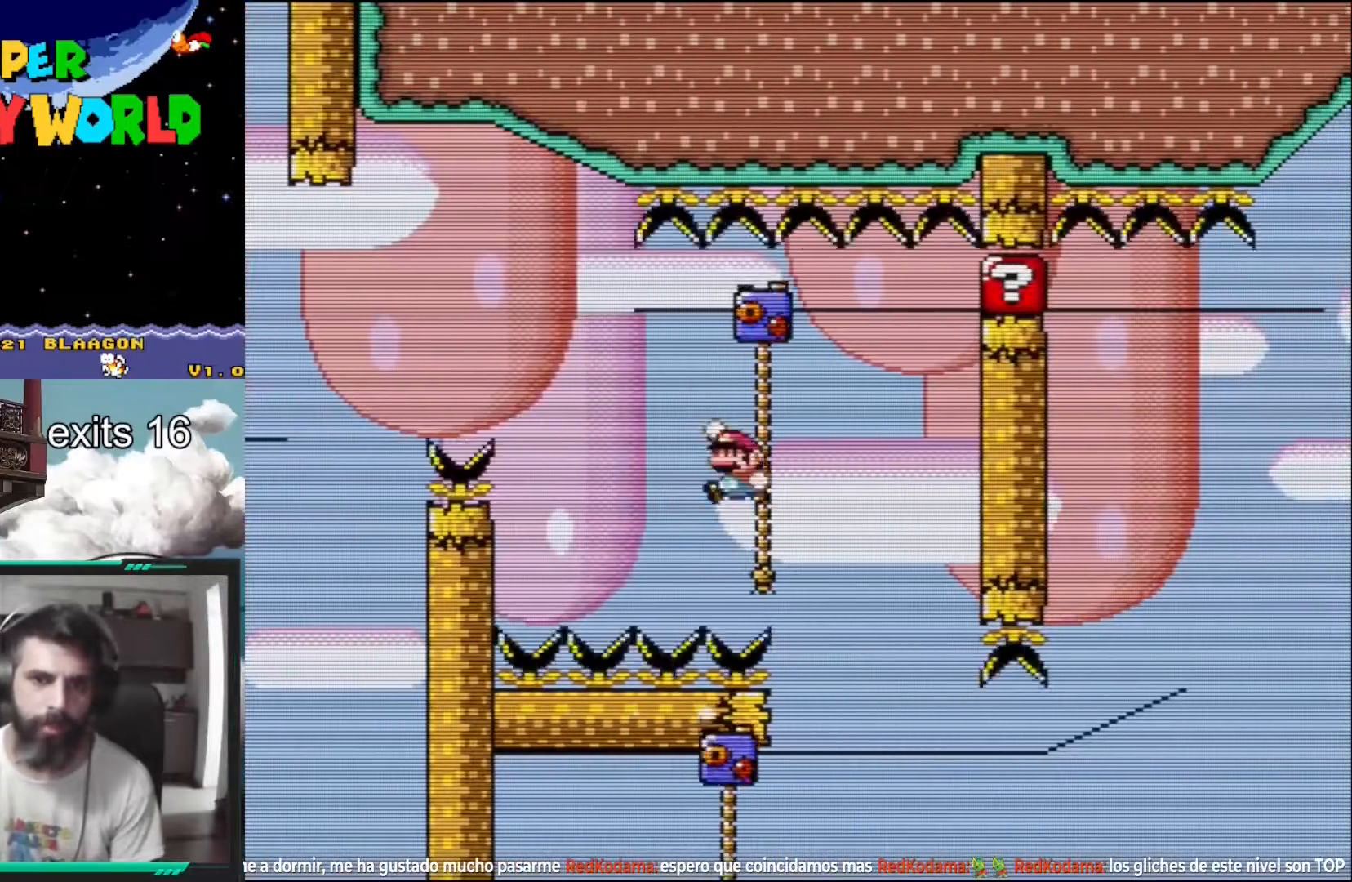
{"buttons": ["Y", "DPAD_UP"], "events": [[50, "B", "up"], [167, "DPAD_RIGHT", "down"], [383, "DPAD_UP", "down"], [483, "DPAD_RIGHT", "up"]]}
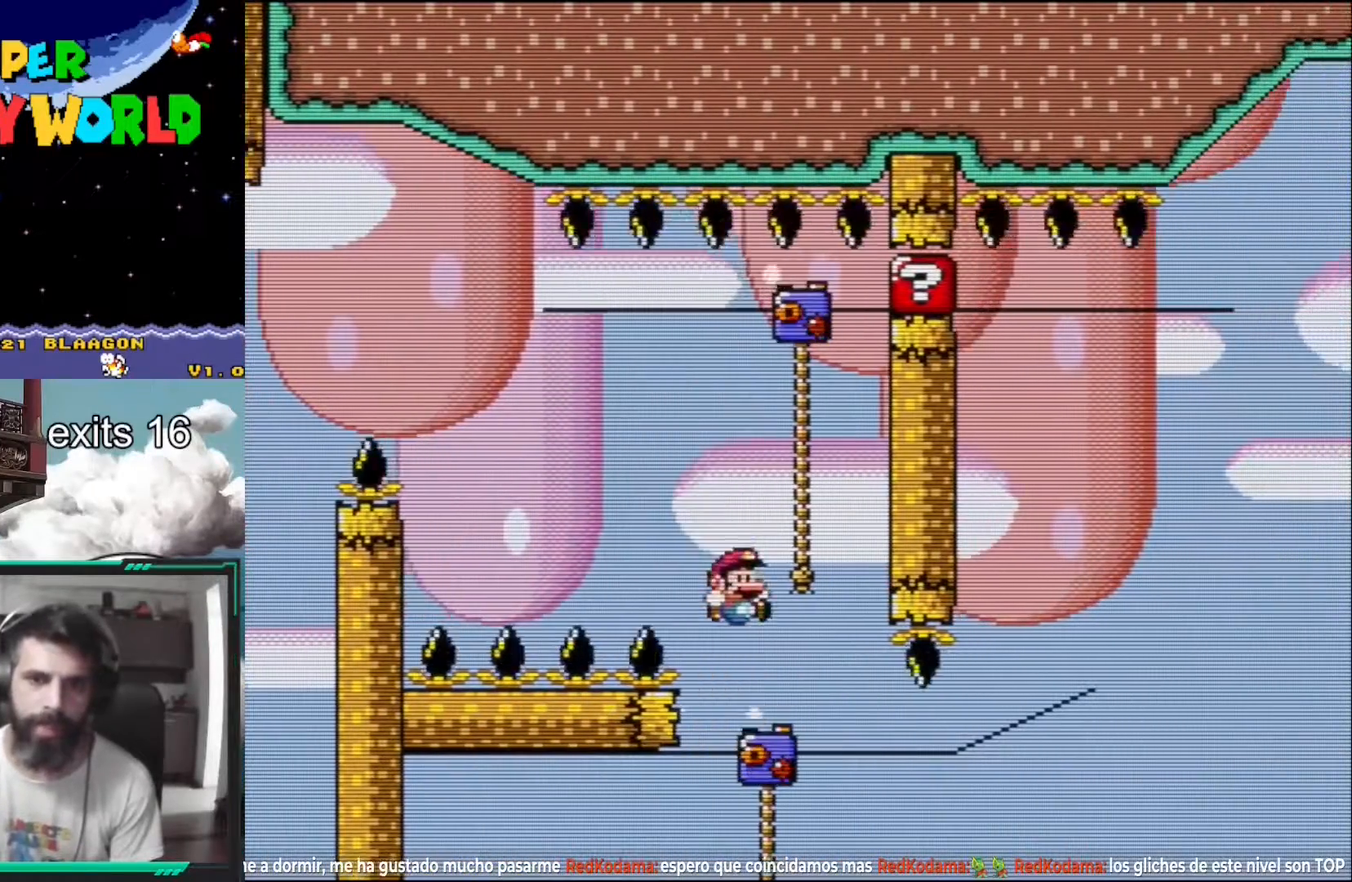
{"buttons": ["Y", "DPAD_UP", "DPAD_RIGHT"], "events": [[283, "DPAD_RIGHT", "down"]]}
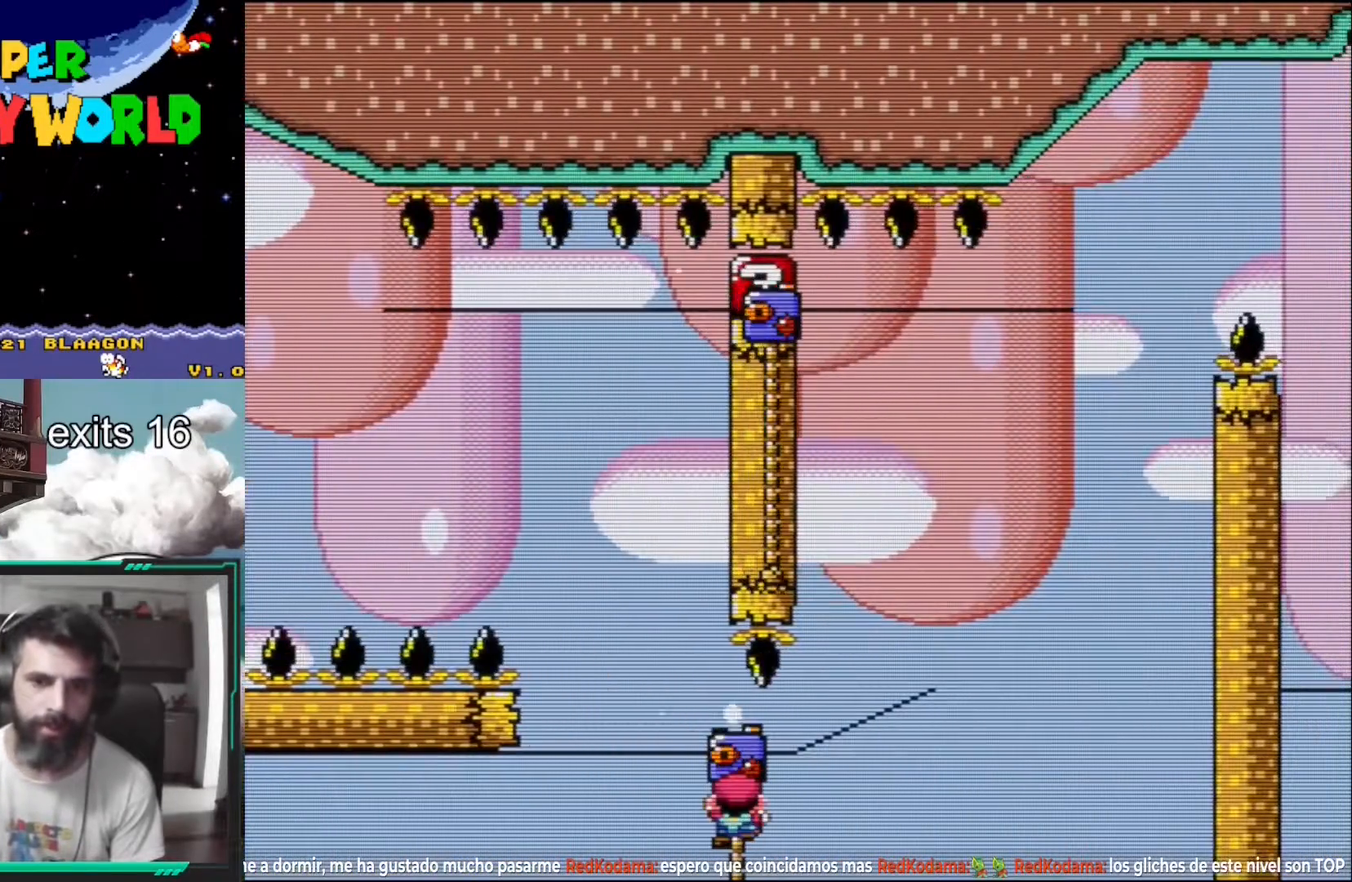
{"buttons": ["B", "Y", "DPAD_UP", "DPAD_RIGHT"], "events": [[450, "B", "down"]]}
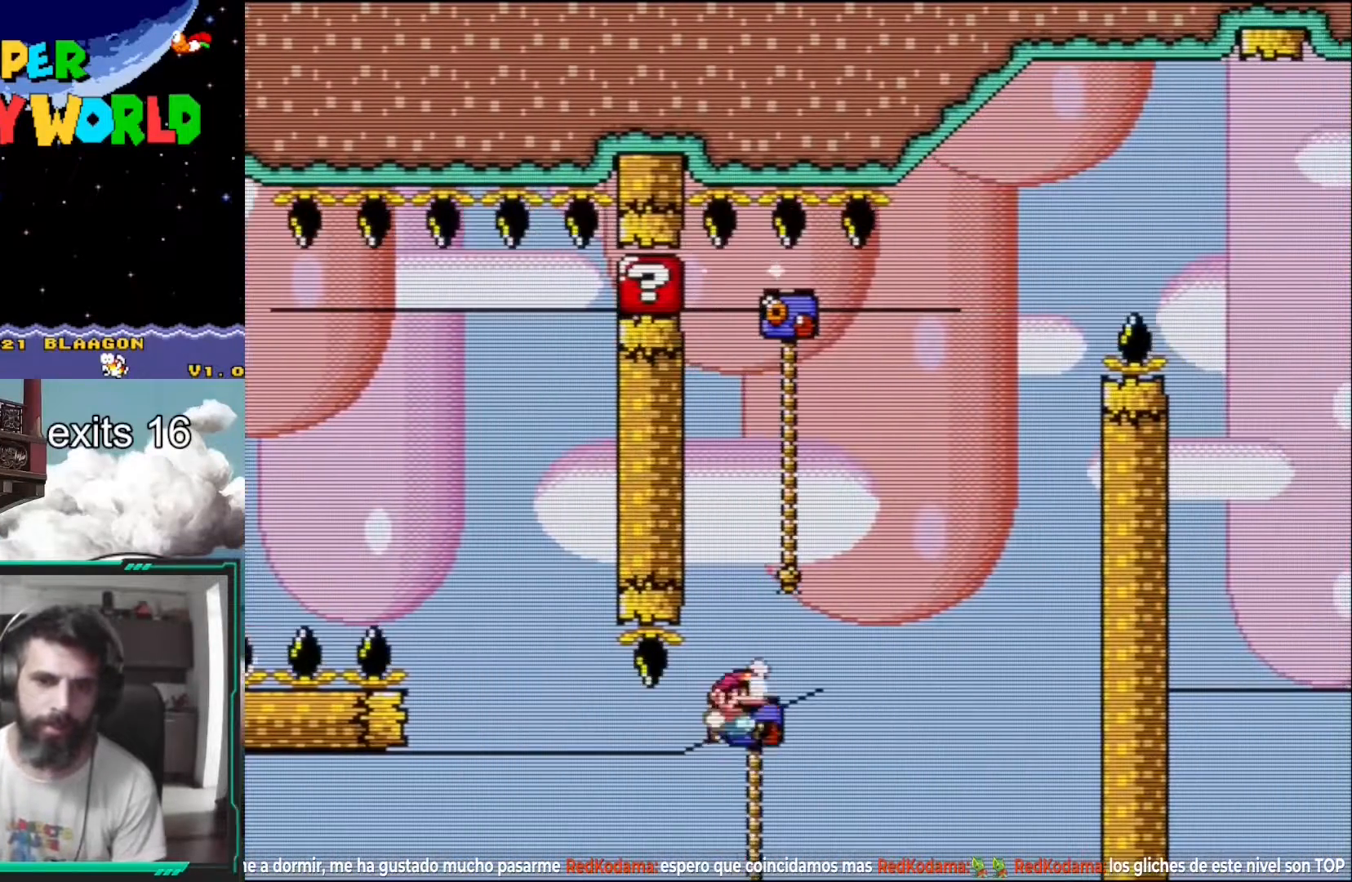
{"buttons": ["Y", "DPAD_UP"], "events": [[433, "DPAD_RIGHT", "up"], [450, "B", "up"]]}